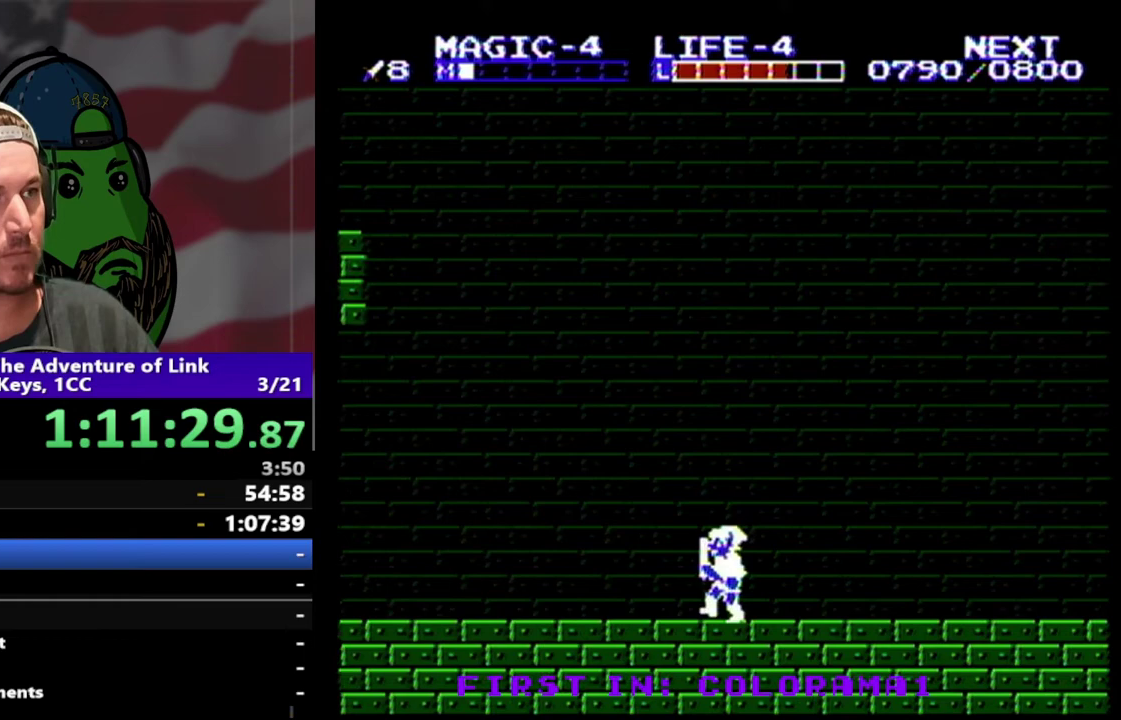
Gameplay with a controller (Nintendo layout); each line is a JSON object with the inputs held at the frame after it. "events" lists button and stick changes between this image and that frame as [ms after this image, input, new state], when the widget could be followed in between. Not read: L3 R3.
{"buttons": ["DPAD_LEFT"], "events": [[67, "SELECT", "up"]]}
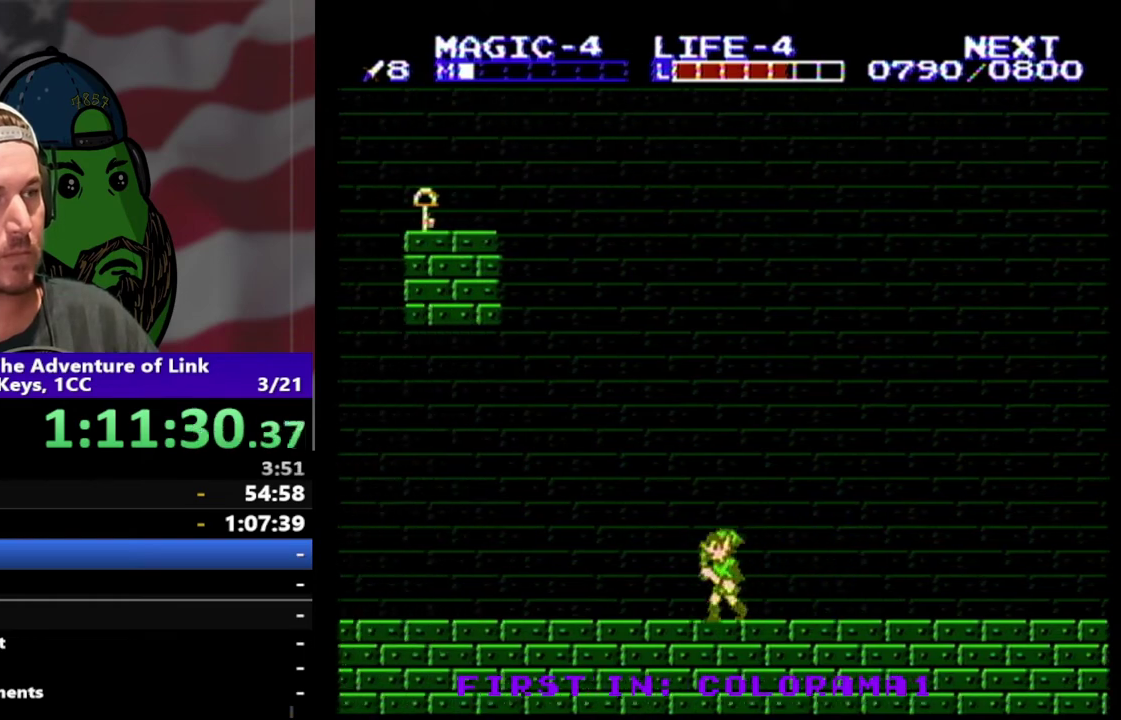
{"buttons": ["DPAD_LEFT"], "events": []}
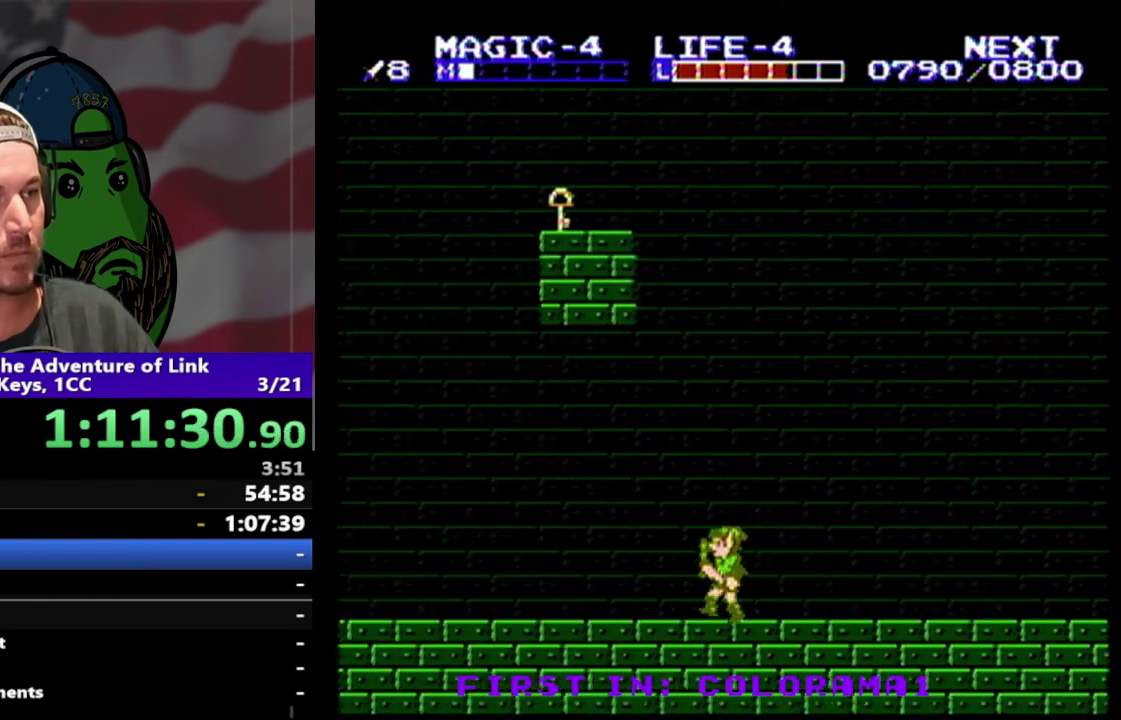
{"buttons": [], "events": [[400, "DPAD_LEFT", "up"]]}
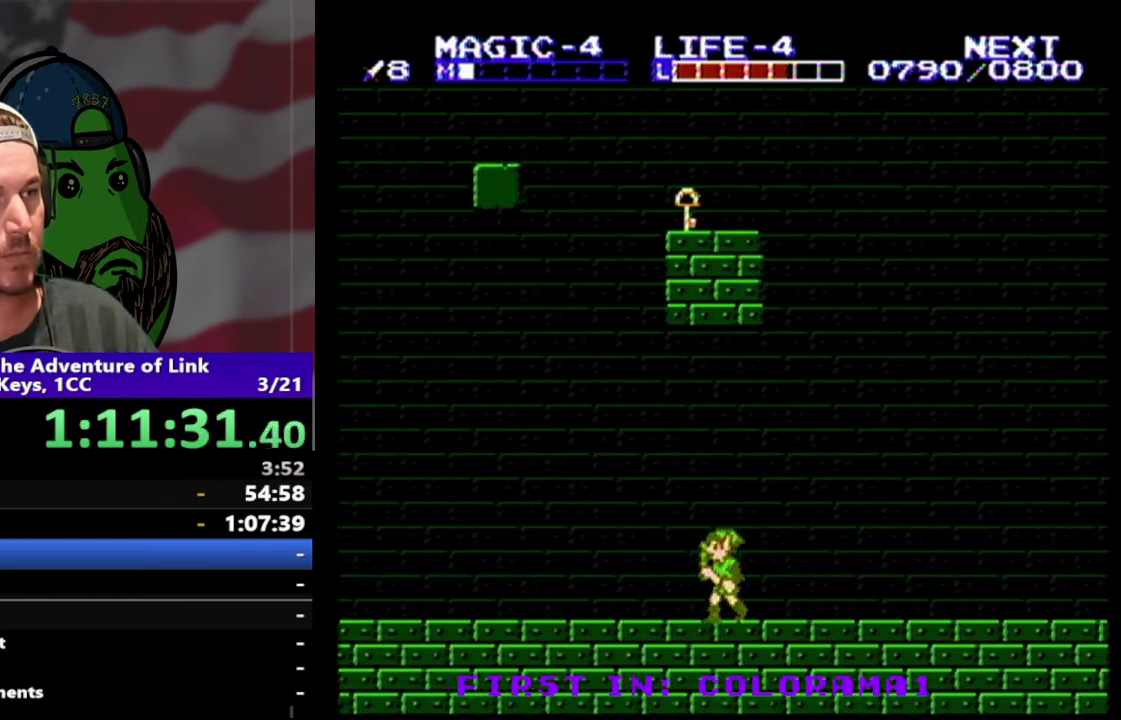
{"buttons": ["DPAD_LEFT"], "events": [[67, "DPAD_RIGHT", "down"], [233, "DPAD_RIGHT", "up"], [367, "DPAD_LEFT", "down"]]}
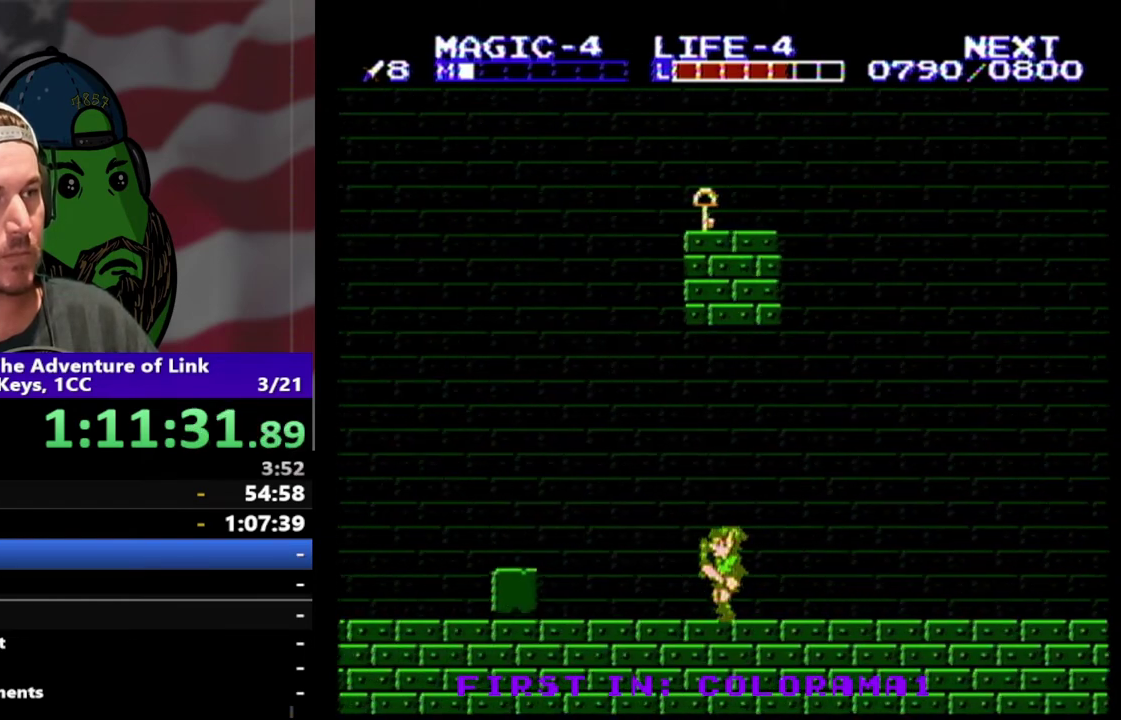
{"buttons": [], "events": [[33, "DPAD_LEFT", "up"]]}
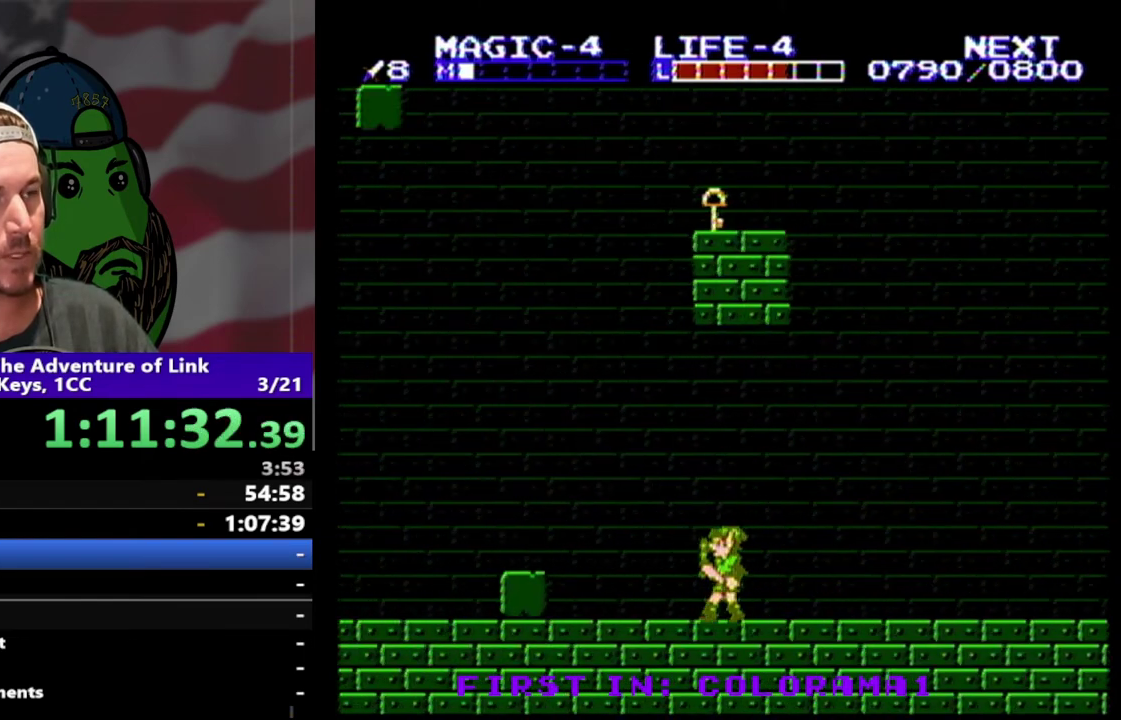
{"buttons": [], "events": []}
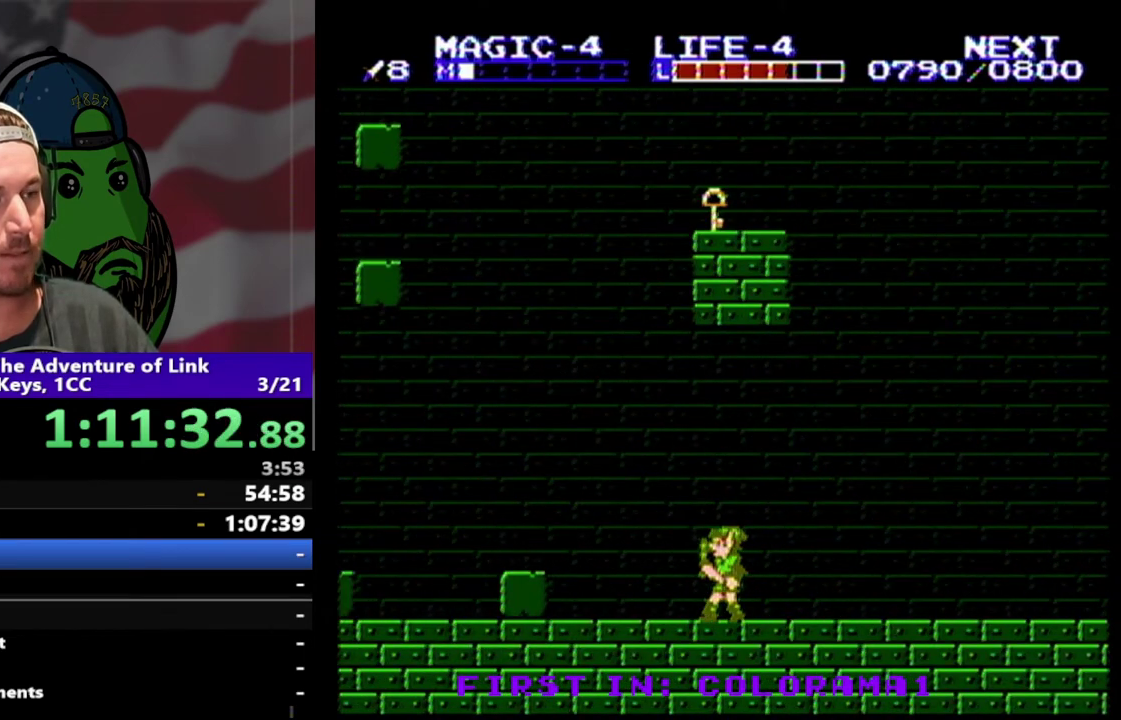
{"buttons": [], "events": []}
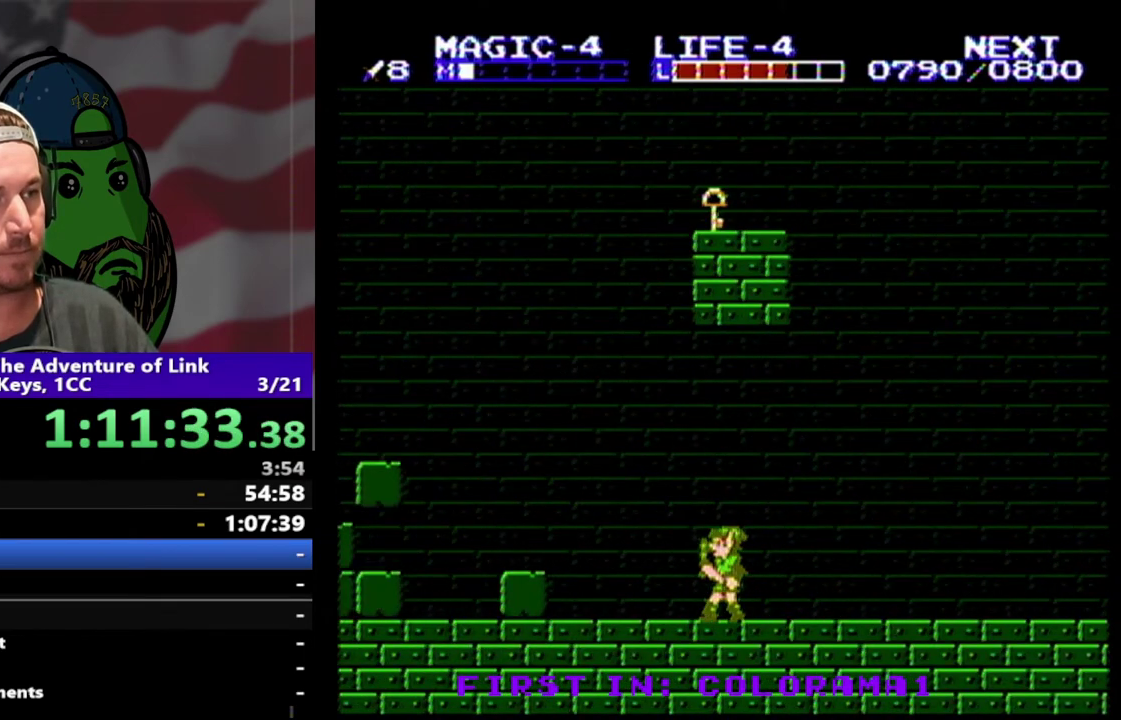
{"buttons": [], "events": [[100, "DPAD_LEFT", "down"], [467, "DPAD_LEFT", "up"]]}
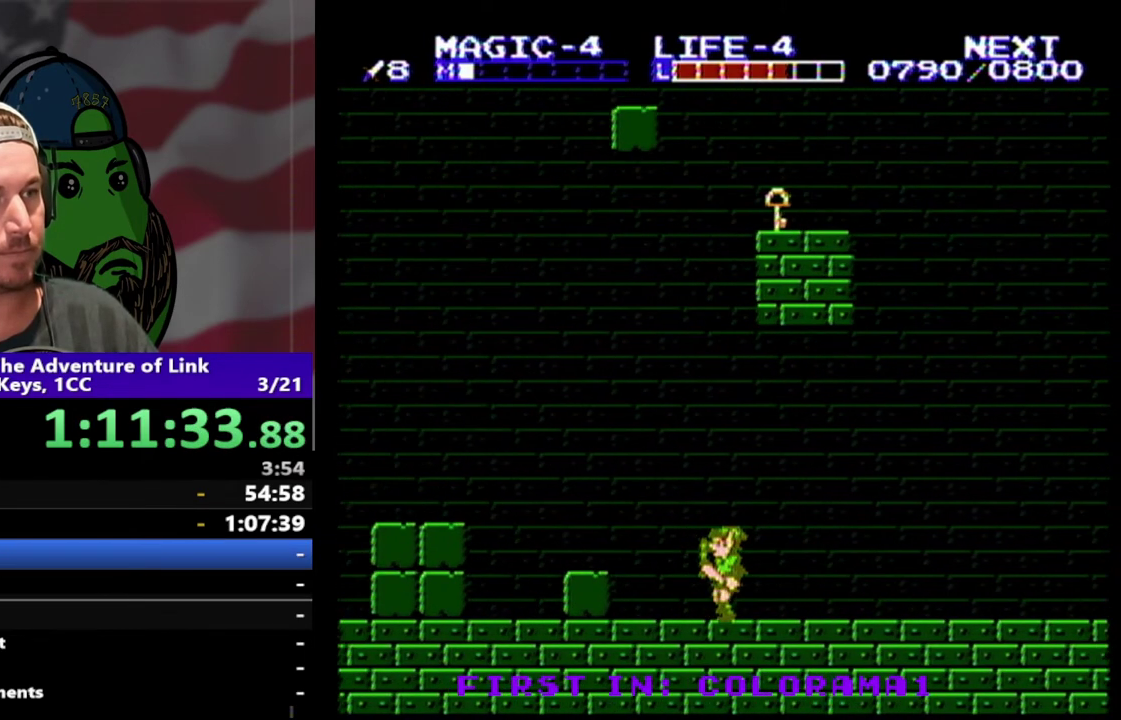
{"buttons": ["DPAD_RIGHT"], "events": [[133, "DPAD_RIGHT", "down"]]}
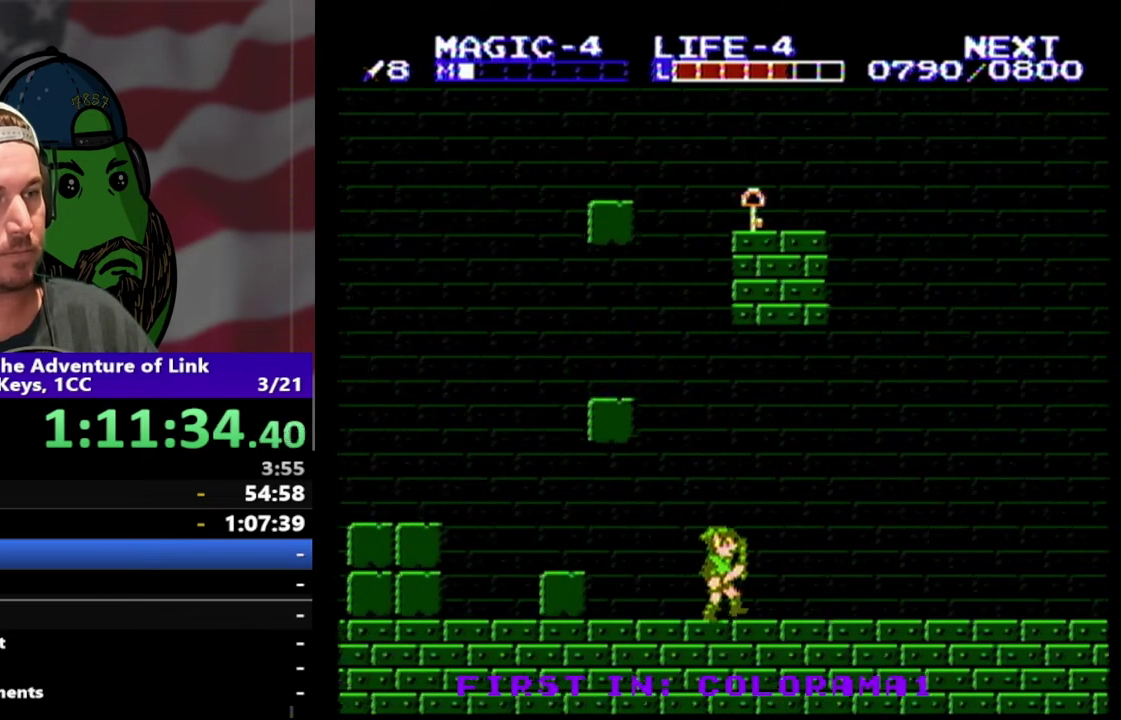
{"buttons": [], "events": [[33, "DPAD_RIGHT", "up"], [100, "DPAD_LEFT", "down"], [300, "DPAD_LEFT", "up"]]}
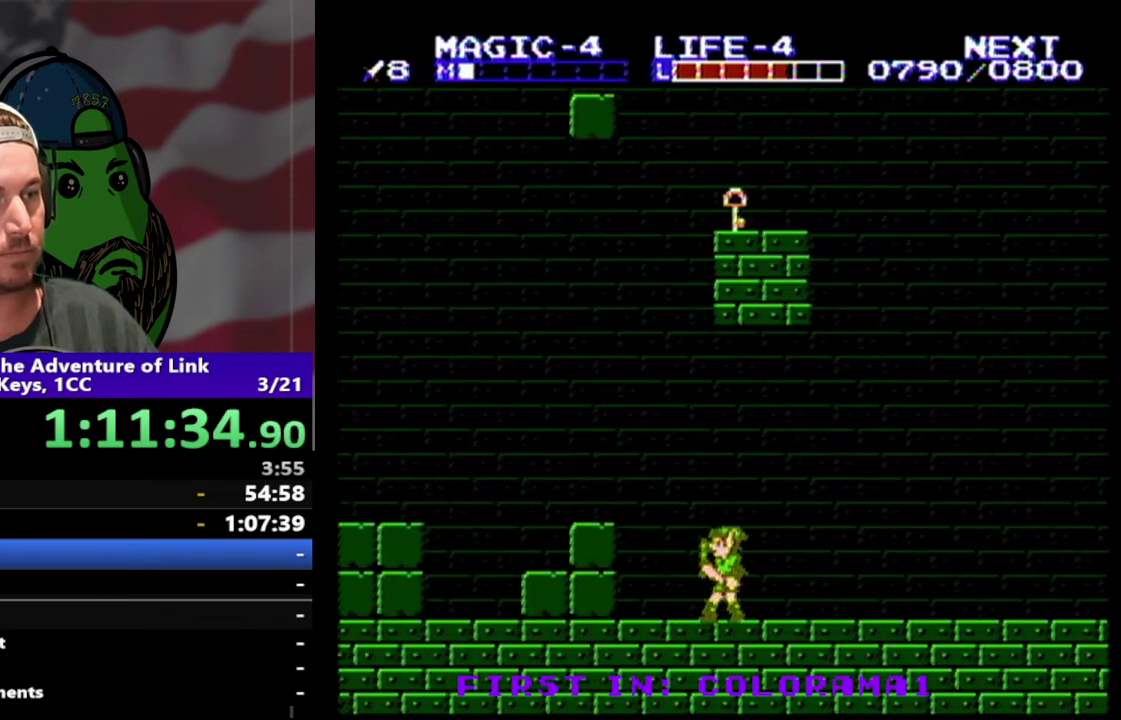
{"buttons": [], "events": []}
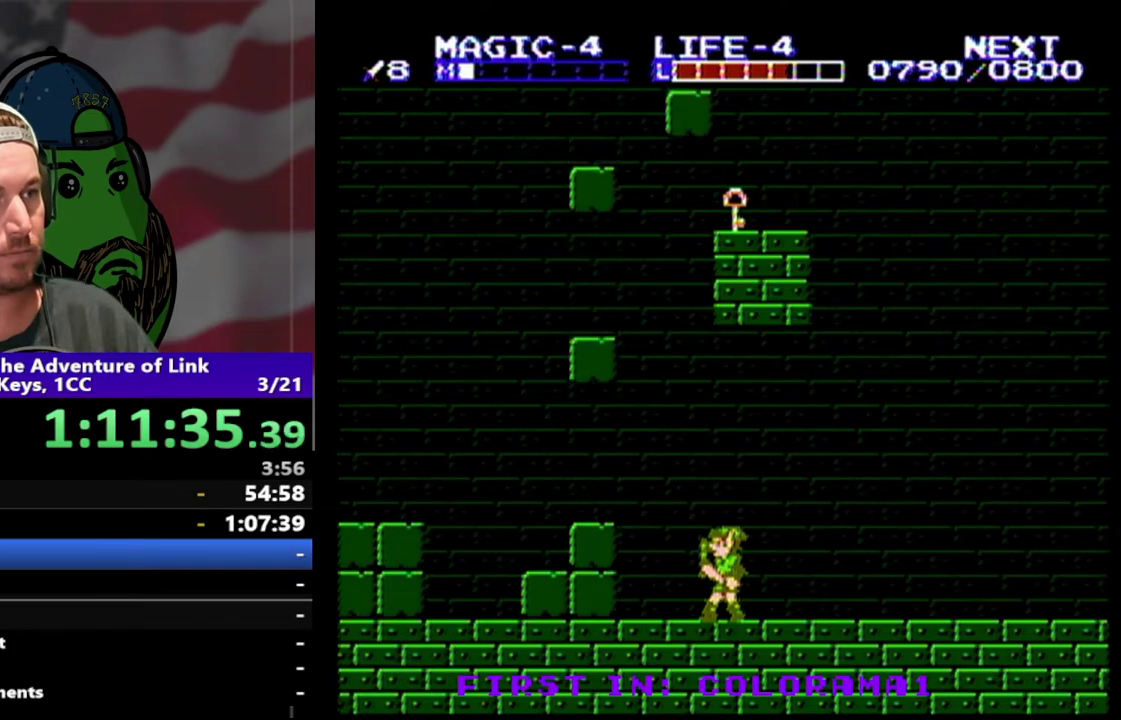
{"buttons": ["DPAD_LEFT"], "events": [[333, "DPAD_LEFT", "down"]]}
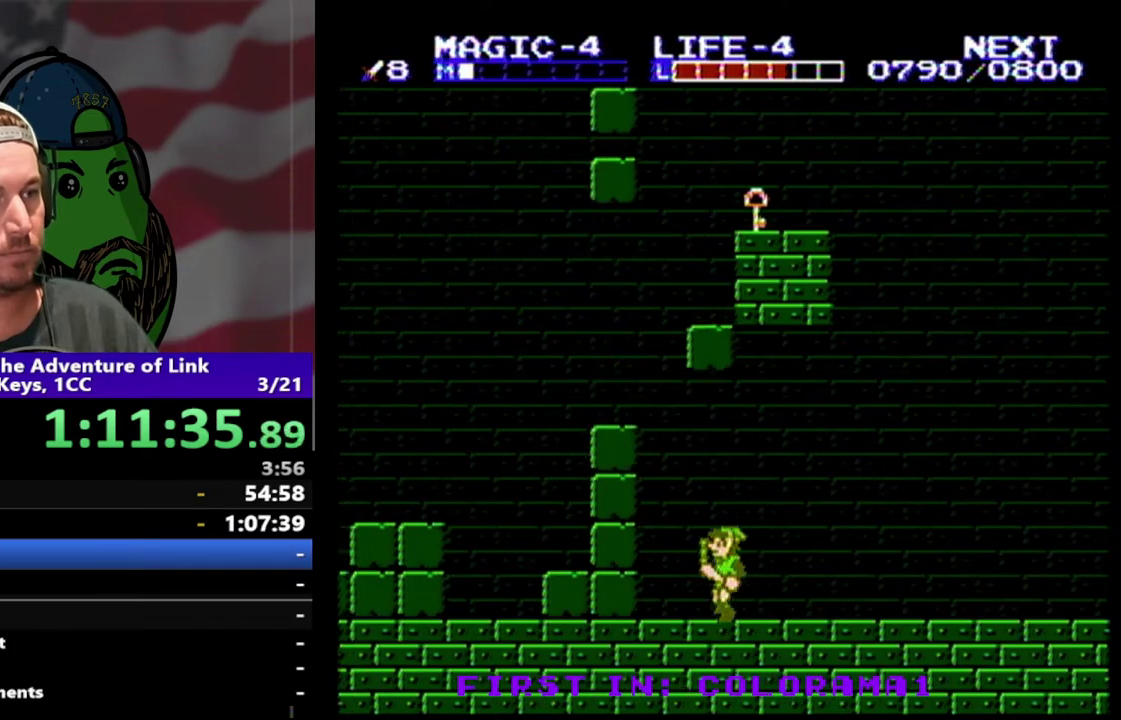
{"buttons": ["A"], "events": [[333, "DPAD_LEFT", "up"], [367, "A", "down"]]}
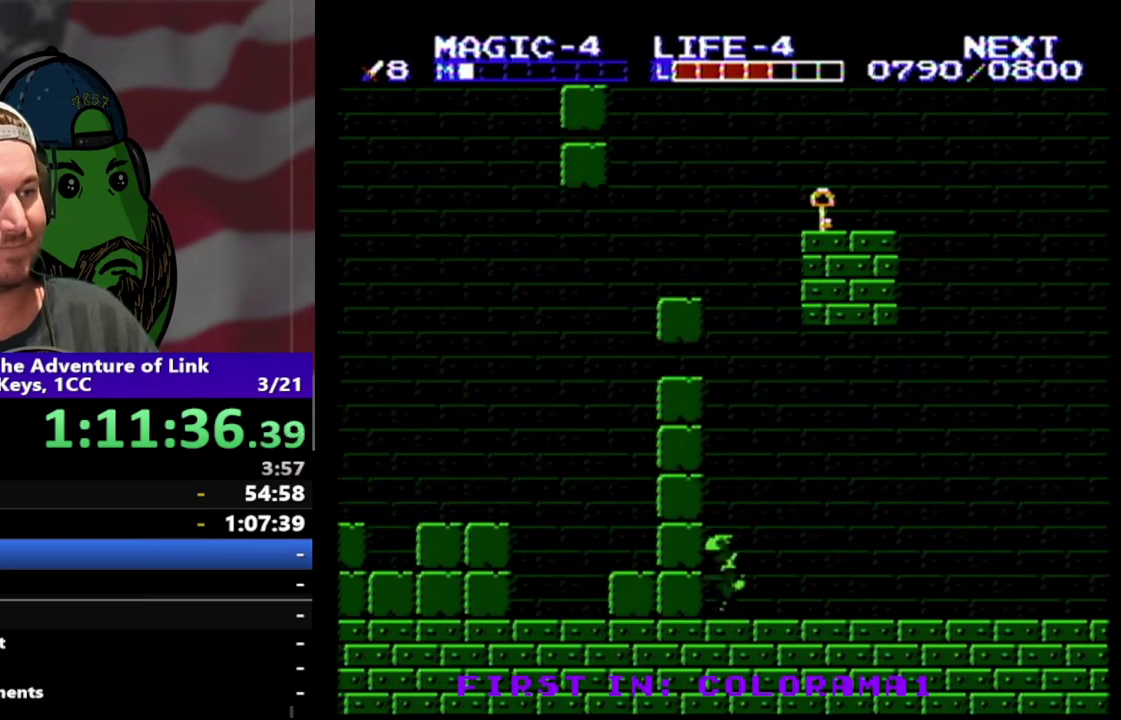
{"buttons": ["A", "DPAD_LEFT"], "events": [[67, "DPAD_RIGHT", "down"], [100, "A", "up"], [333, "DPAD_RIGHT", "up"], [400, "DPAD_LEFT", "down"], [433, "A", "down"]]}
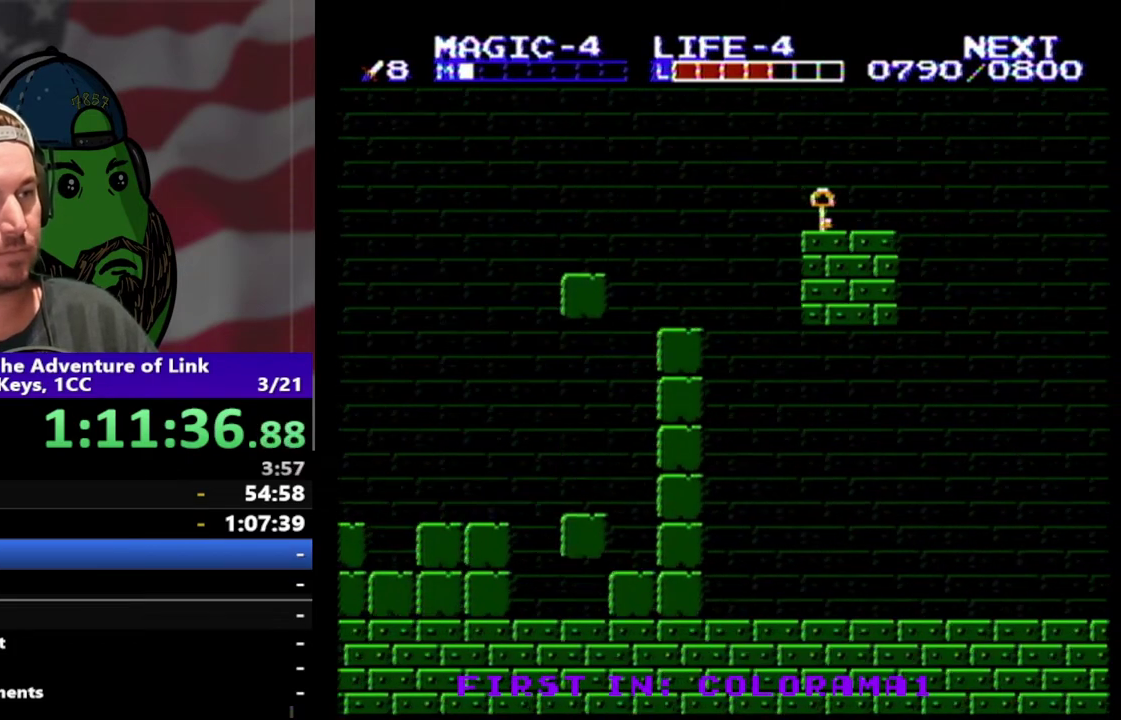
{"buttons": [], "events": [[100, "A", "up"], [167, "B", "down"], [267, "DPAD_LEFT", "up"], [333, "B", "up"]]}
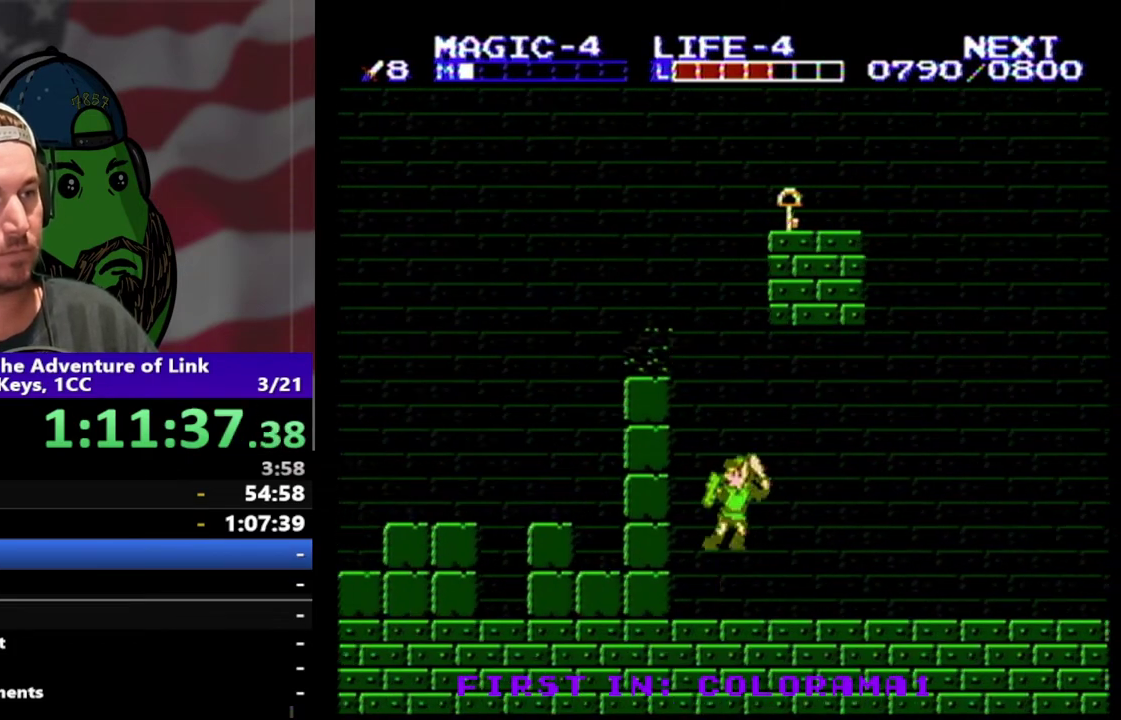
{"buttons": ["B", "DPAD_LEFT"], "events": [[100, "DPAD_LEFT", "down"], [400, "B", "down"]]}
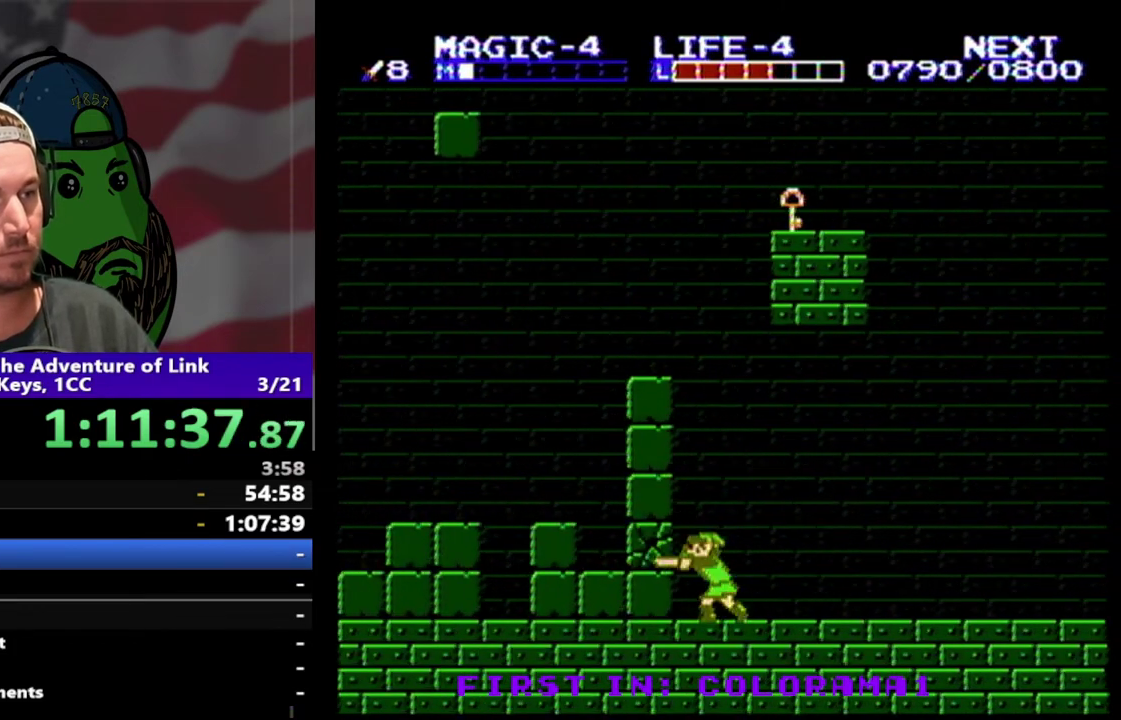
{"buttons": ["A"], "events": [[33, "B", "up"], [400, "DPAD_LEFT", "up"], [467, "A", "down"]]}
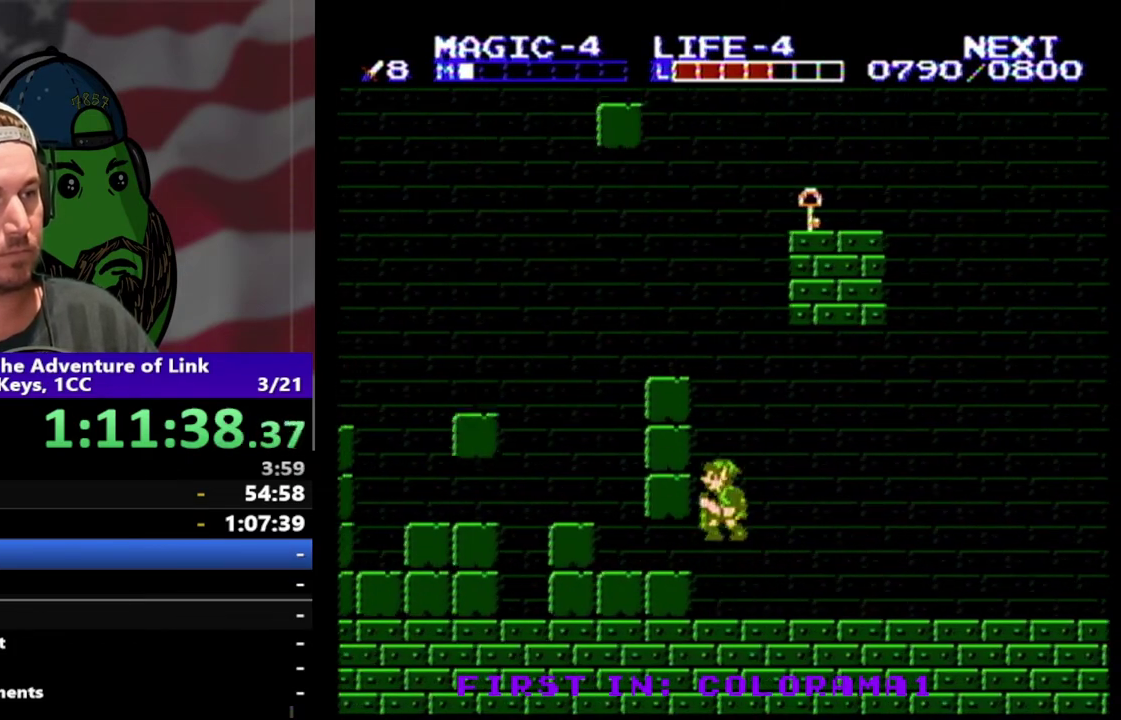
{"buttons": [], "events": [[100, "A", "up"], [233, "B", "down"], [367, "B", "up"]]}
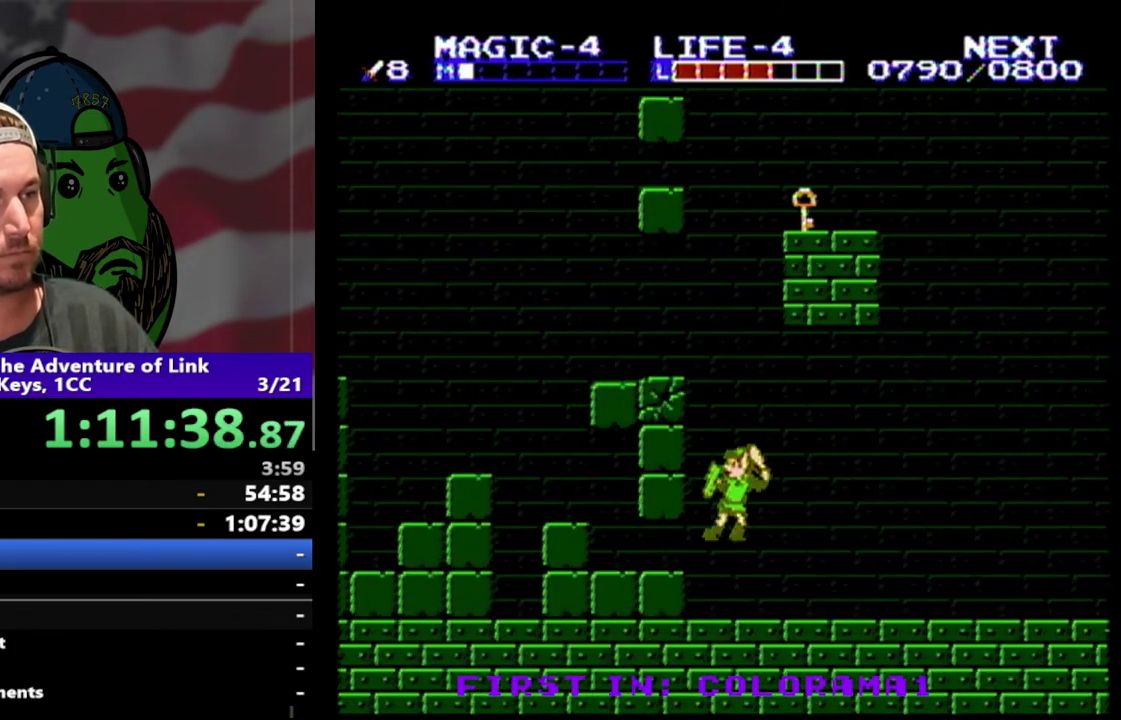
{"buttons": [], "events": [[133, "DPAD_RIGHT", "down"], [233, "DPAD_RIGHT", "up"]]}
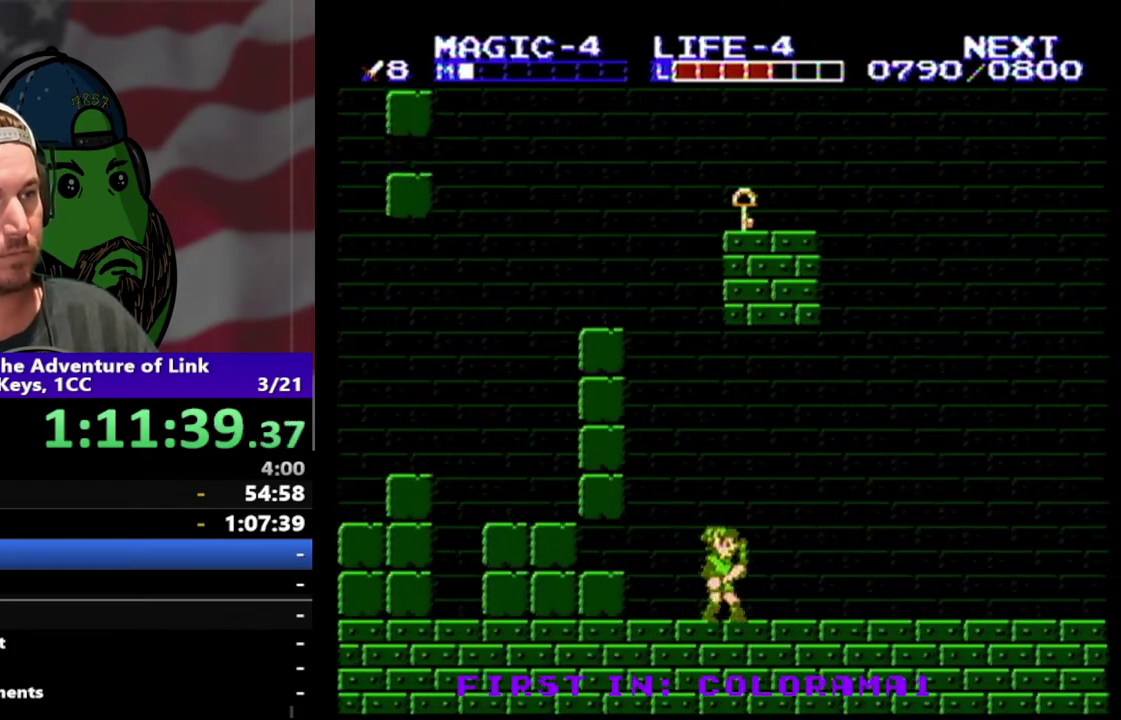
{"buttons": ["B"], "events": [[67, "DPAD_LEFT", "down"], [200, "A", "down"], [433, "A", "up"], [433, "DPAD_LEFT", "up"], [500, "B", "down"]]}
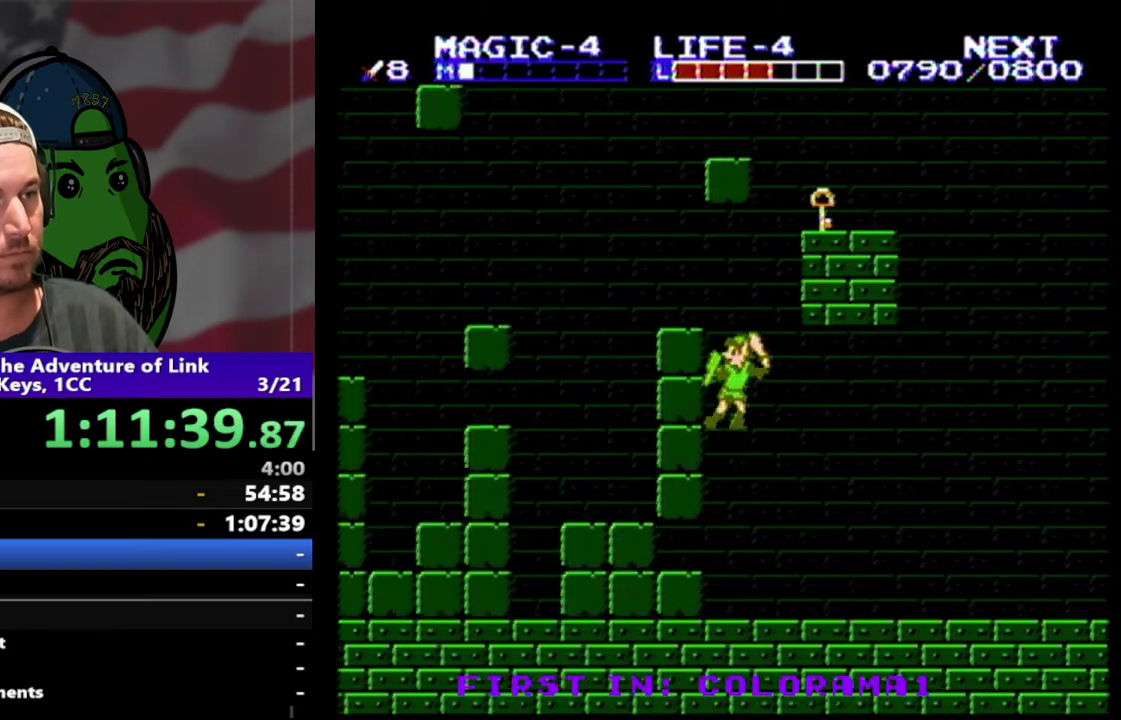
{"buttons": ["DPAD_RIGHT"], "events": [[100, "B", "up"], [233, "DPAD_RIGHT", "down"]]}
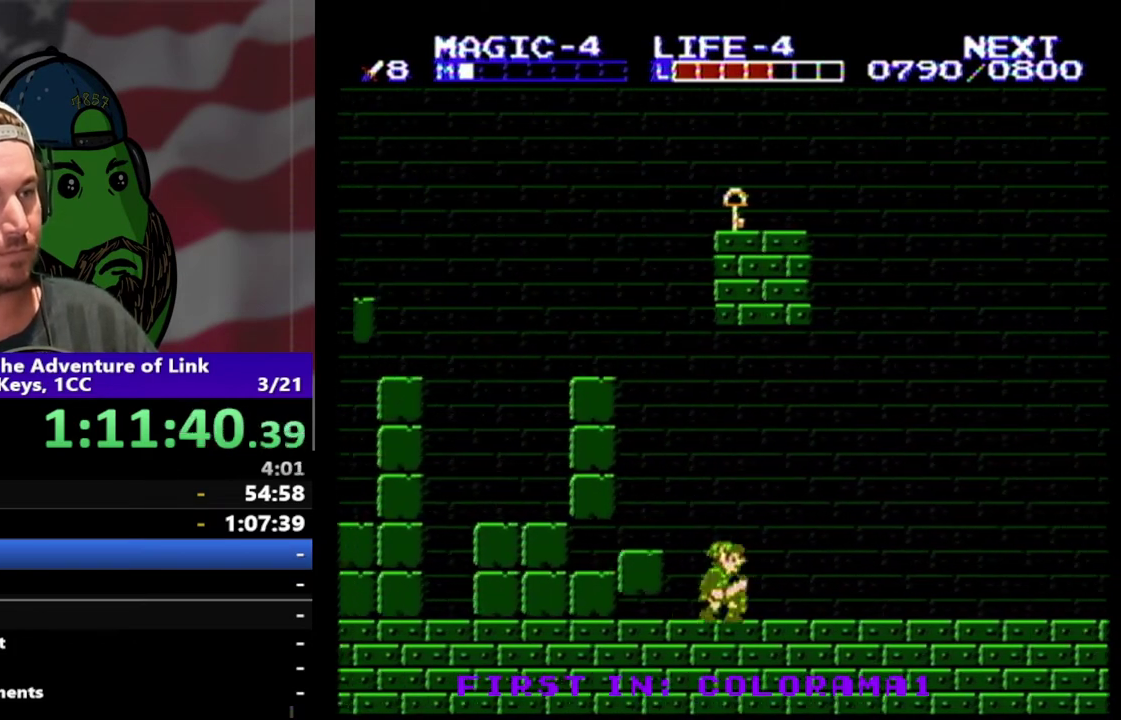
{"buttons": ["DPAD_UP", "DPAD_LEFT"], "events": [[67, "DPAD_RIGHT", "up"], [133, "DPAD_LEFT", "down"], [200, "DPAD_UP", "down"]]}
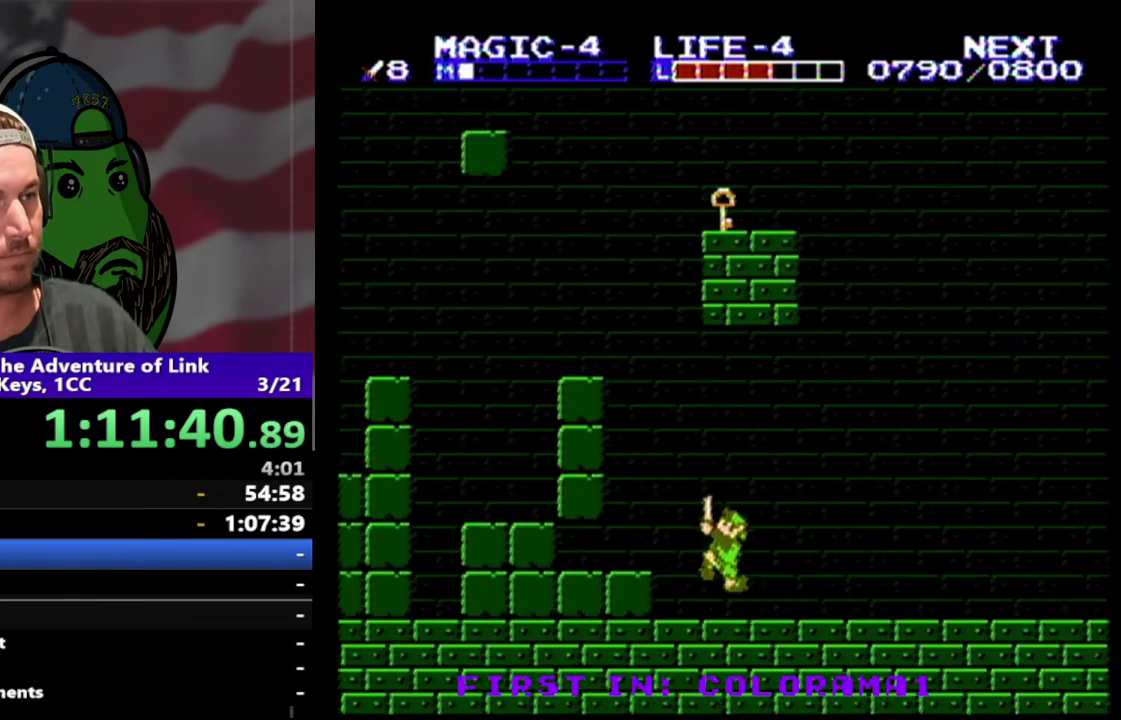
{"buttons": [], "events": [[33, "A", "down"], [300, "DPAD_UP", "up"], [367, "DPAD_LEFT", "up"], [500, "A", "up"]]}
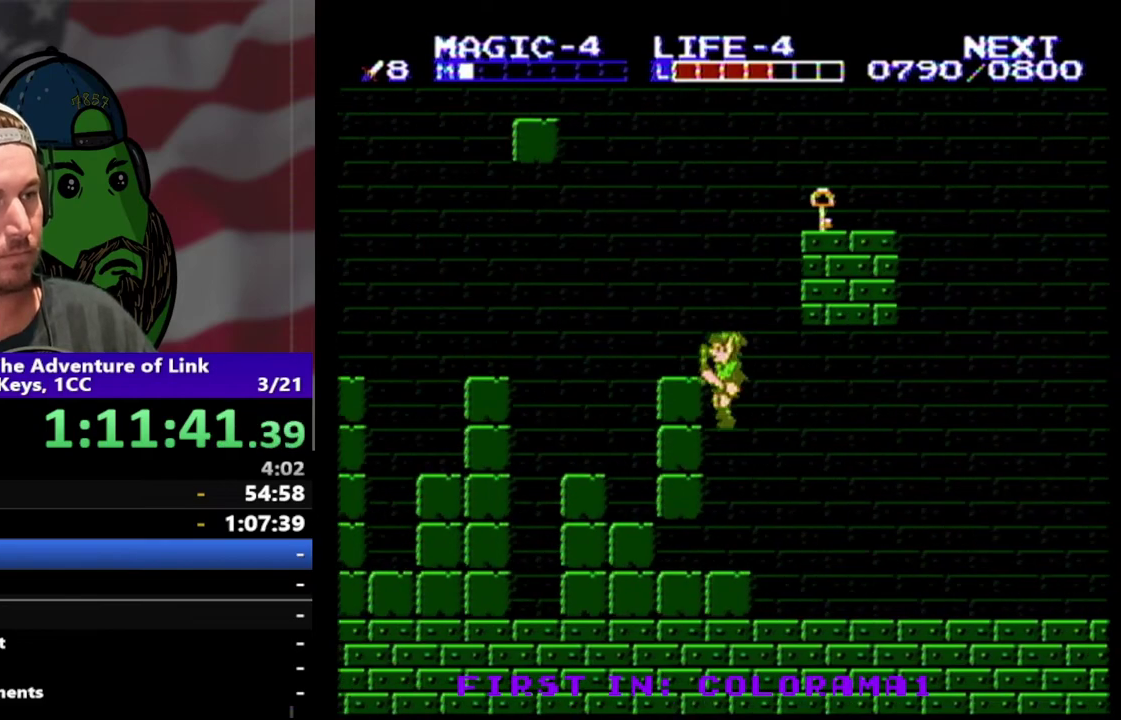
{"buttons": ["A", "DPAD_LEFT"], "events": [[67, "DPAD_LEFT", "down"], [133, "DPAD_LEFT", "up"], [233, "DPAD_LEFT", "down"], [333, "DPAD_LEFT", "up"], [367, "A", "down"], [467, "DPAD_LEFT", "down"]]}
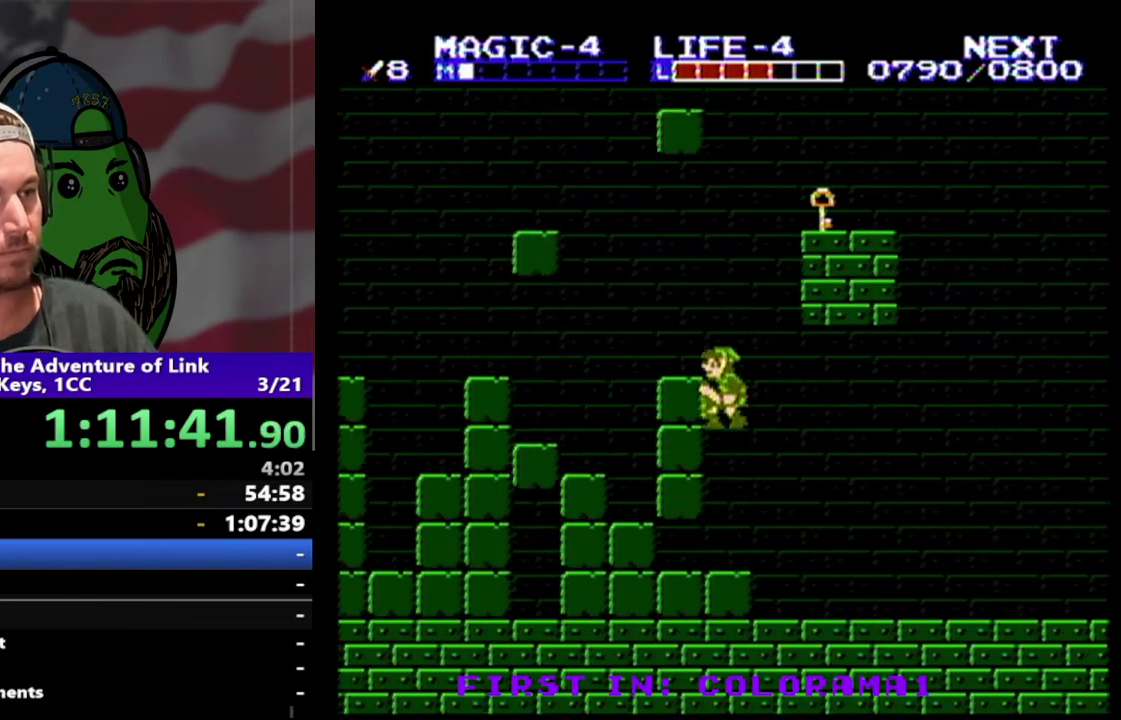
{"buttons": [], "events": [[233, "A", "up"], [233, "DPAD_LEFT", "up"]]}
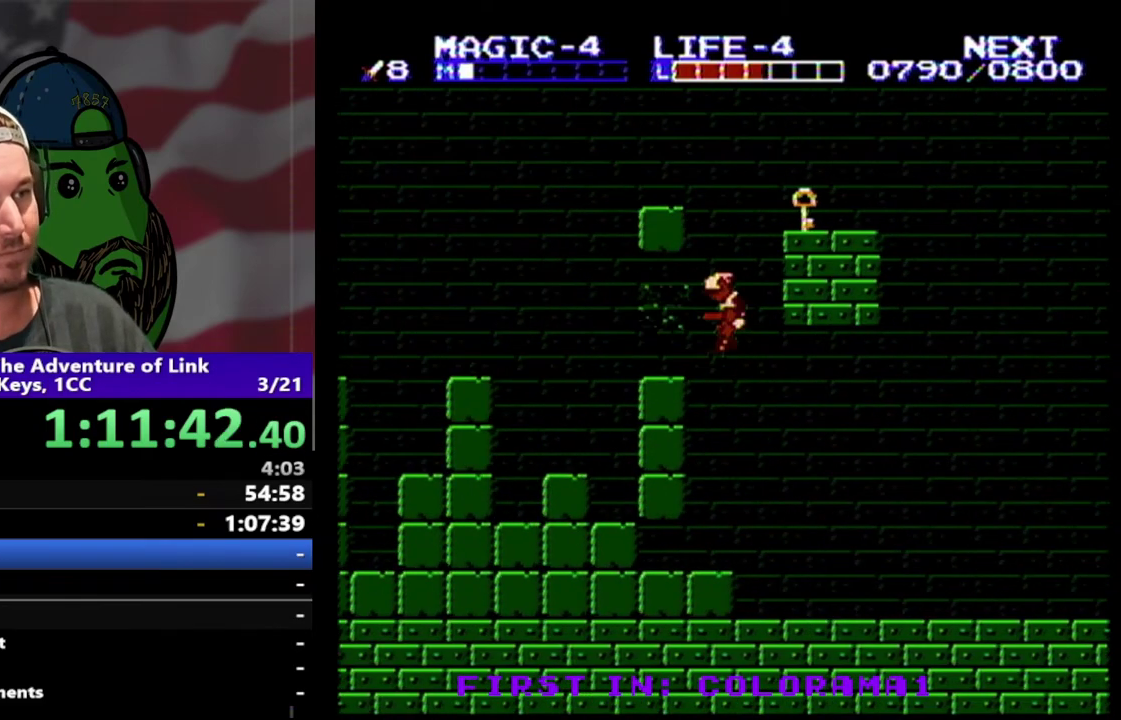
{"buttons": ["DPAD_LEFT"], "events": [[167, "DPAD_LEFT", "down"]]}
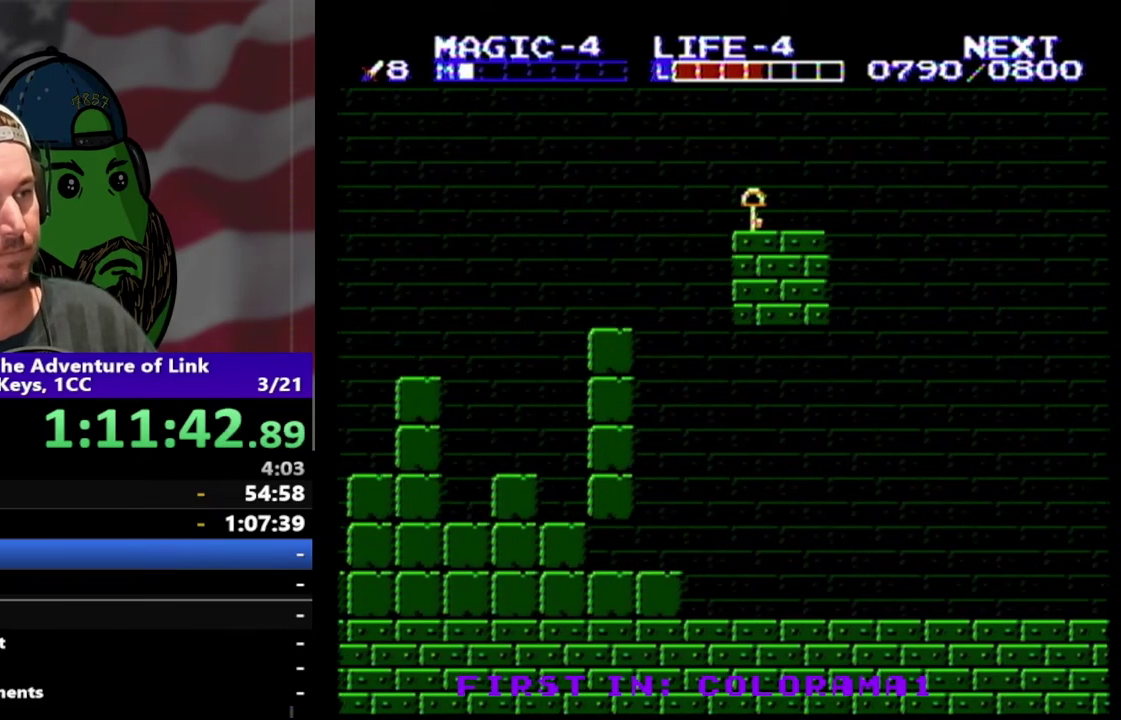
{"buttons": [], "events": [[33, "A", "down"], [267, "A", "up"], [333, "B", "down"], [333, "DPAD_LEFT", "up"], [500, "B", "up"]]}
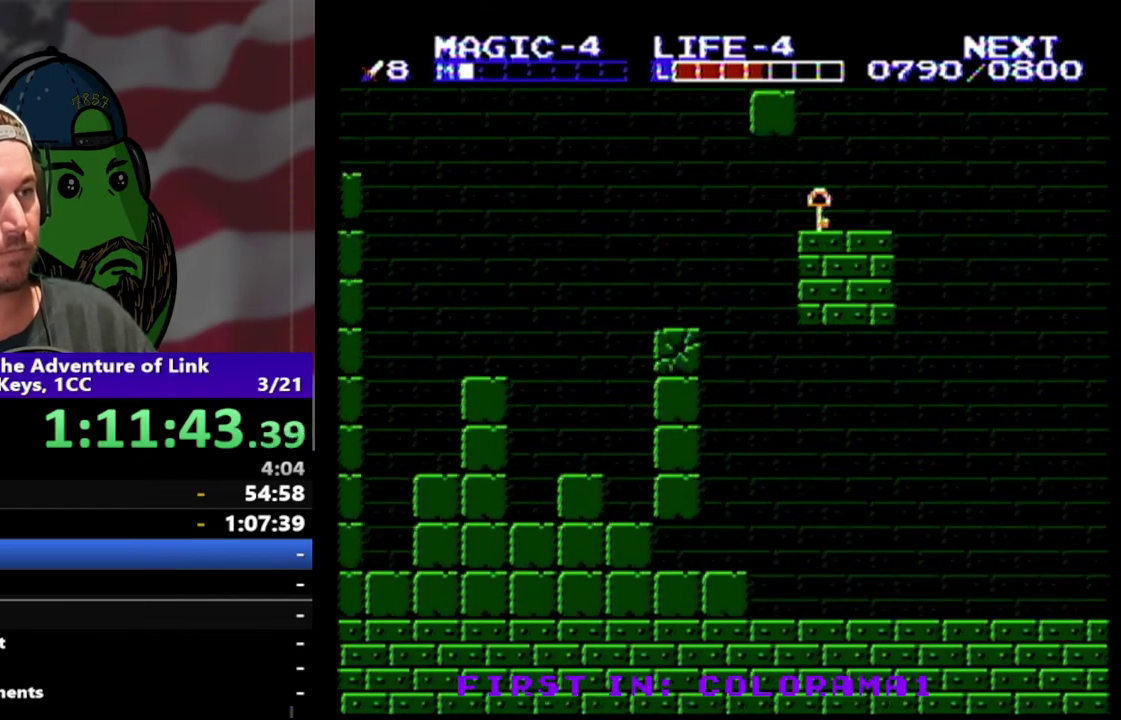
{"buttons": ["A", "DPAD_LEFT"], "events": [[267, "DPAD_LEFT", "down"], [400, "A", "down"]]}
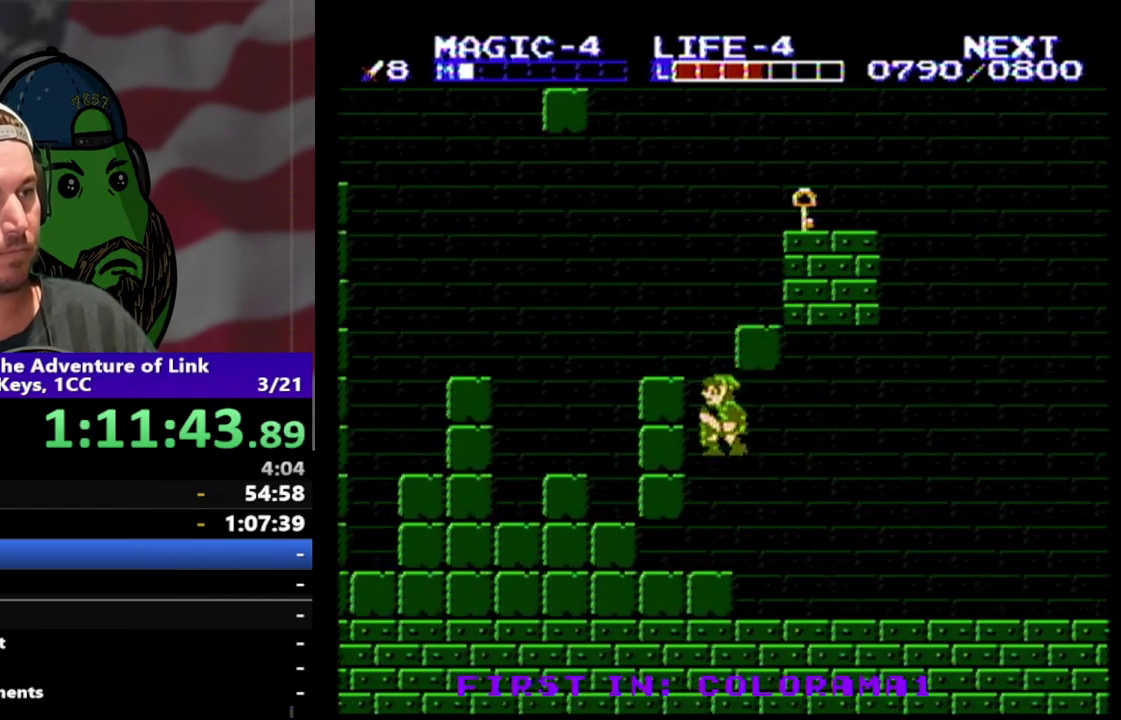
{"buttons": ["DPAD_LEFT"], "events": [[200, "DPAD_LEFT", "up"], [267, "A", "up"], [433, "DPAD_LEFT", "down"]]}
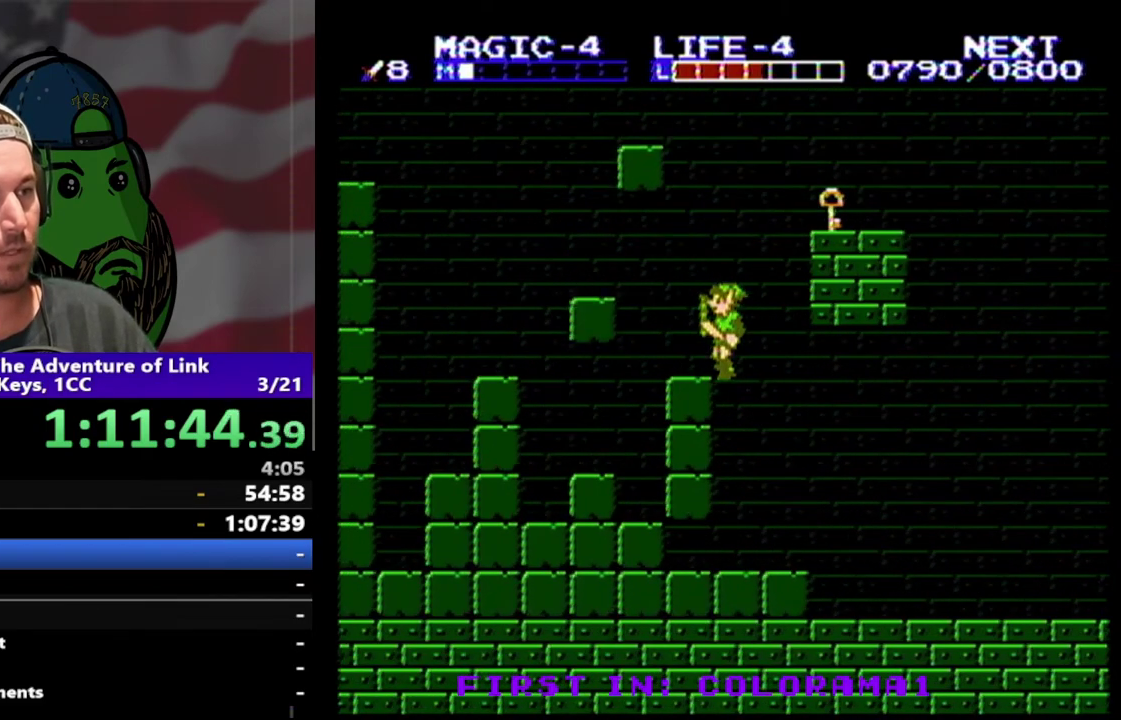
{"buttons": ["DPAD_UP", "DPAD_RIGHT"], "events": [[100, "DPAD_LEFT", "up"], [500, "DPAD_RIGHT", "down"], [500, "DPAD_UP", "down"]]}
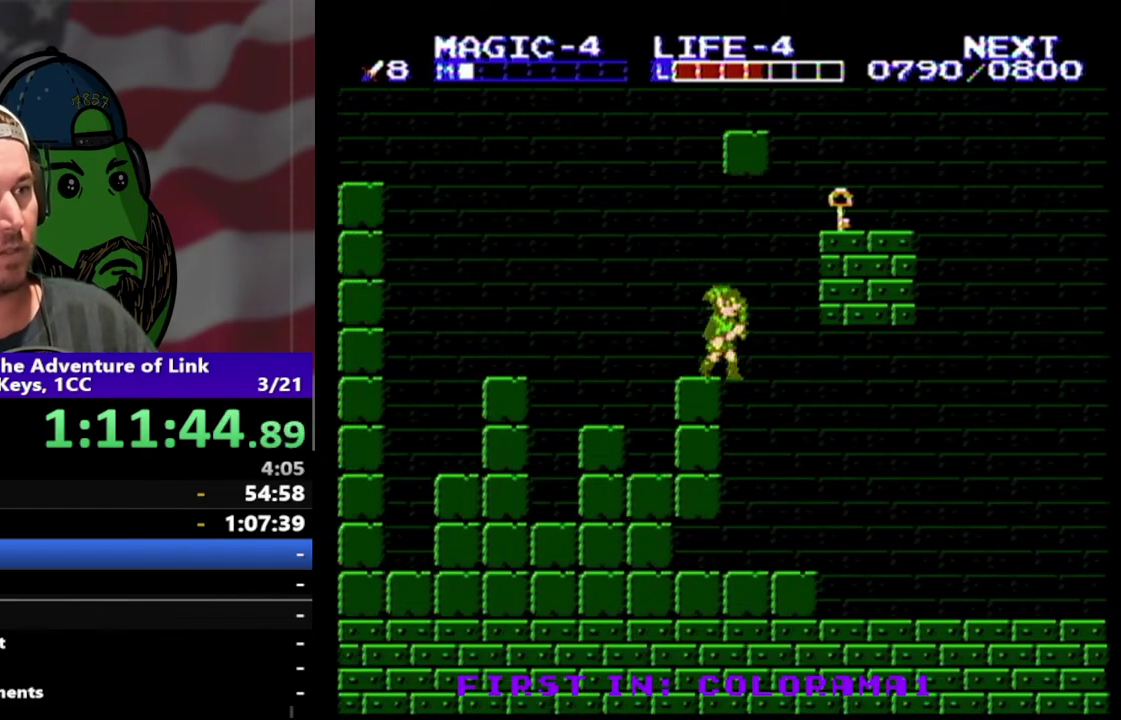
{"buttons": ["DPAD_LEFT"], "events": [[33, "A", "down"], [233, "A", "up"], [233, "DPAD_UP", "up"], [300, "B", "down"], [400, "B", "up"], [400, "DPAD_RIGHT", "up"], [433, "DPAD_LEFT", "down"]]}